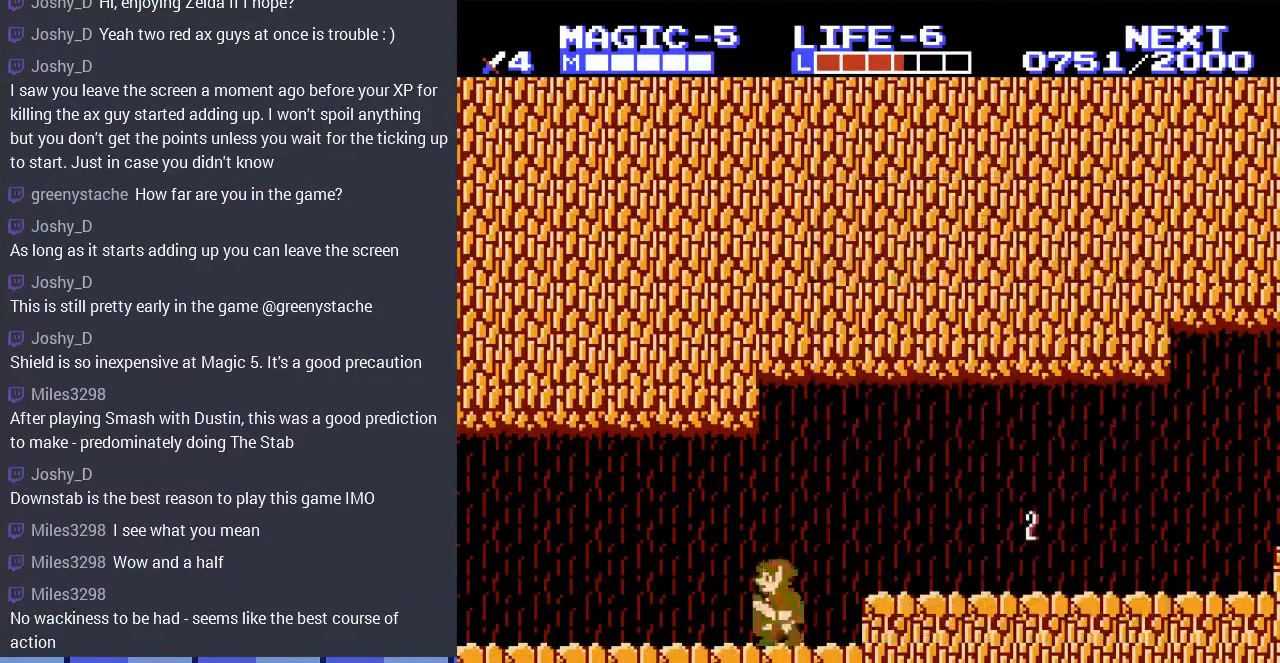
Gameplay with a controller (Nintendo layout); each line is a JSON object with the inputs held at the frame after it. "events" lists button and stick changes between this image and that frame as [ms after this image, input, new state], when the widget could be followed in between. Not read: A L3 R3.
{"buttons": ["DPAD_LEFT"], "events": [[33, "SELECT", "down"], [233, "SELECT", "up"], [333, "DPAD_LEFT", "down"]]}
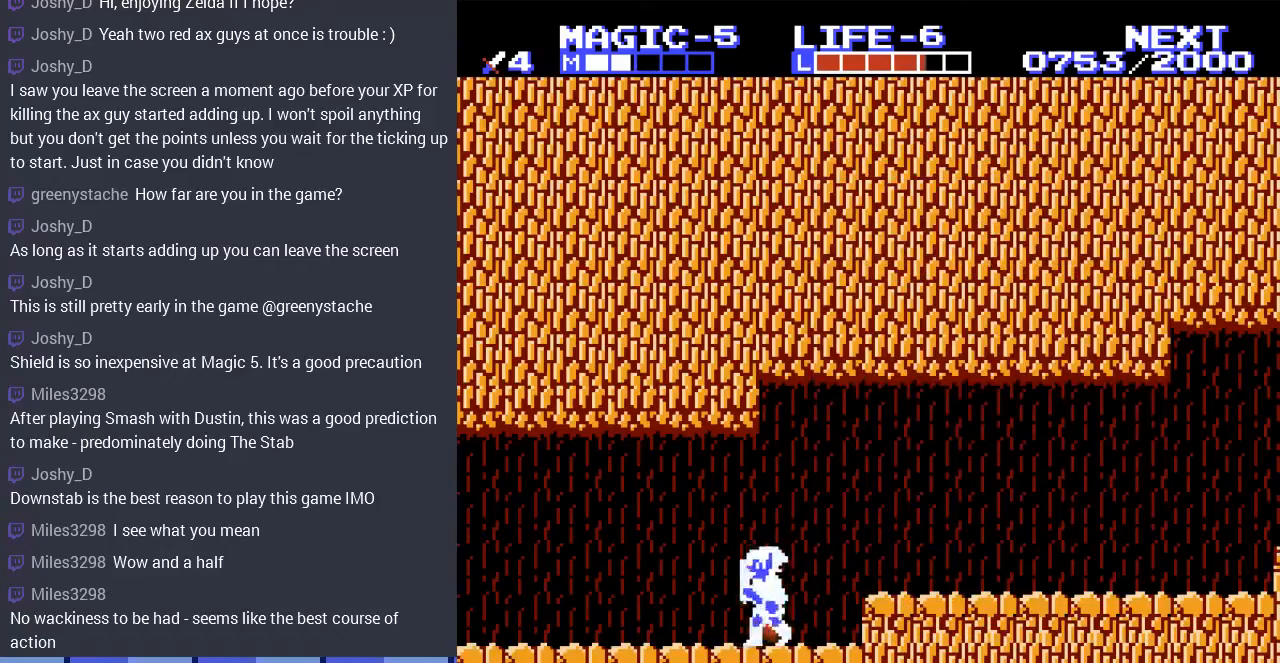
{"buttons": [], "events": [[33, "DPAD_LEFT", "up"], [100, "DPAD_RIGHT", "down"], [200, "DPAD_DOWN", "down"], [200, "DPAD_RIGHT", "up"], [267, "B", "down"], [467, "B", "up"], [467, "DPAD_DOWN", "up"]]}
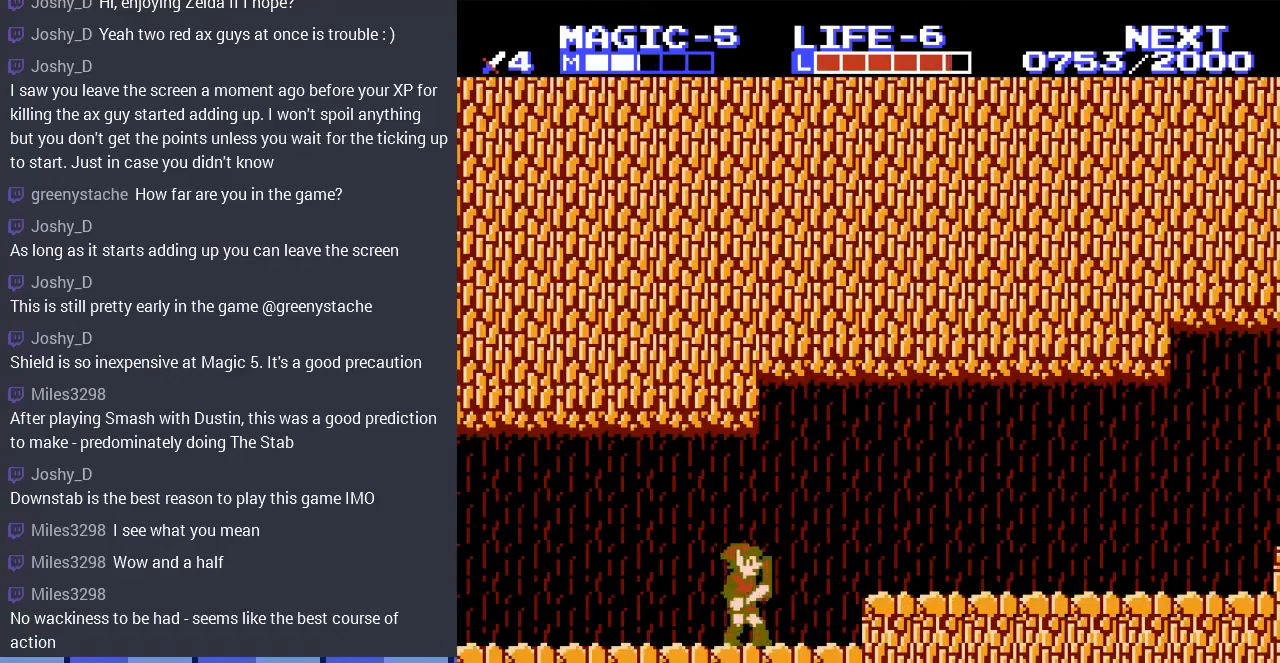
{"buttons": ["DPAD_LEFT"], "events": [[367, "DPAD_LEFT", "down"]]}
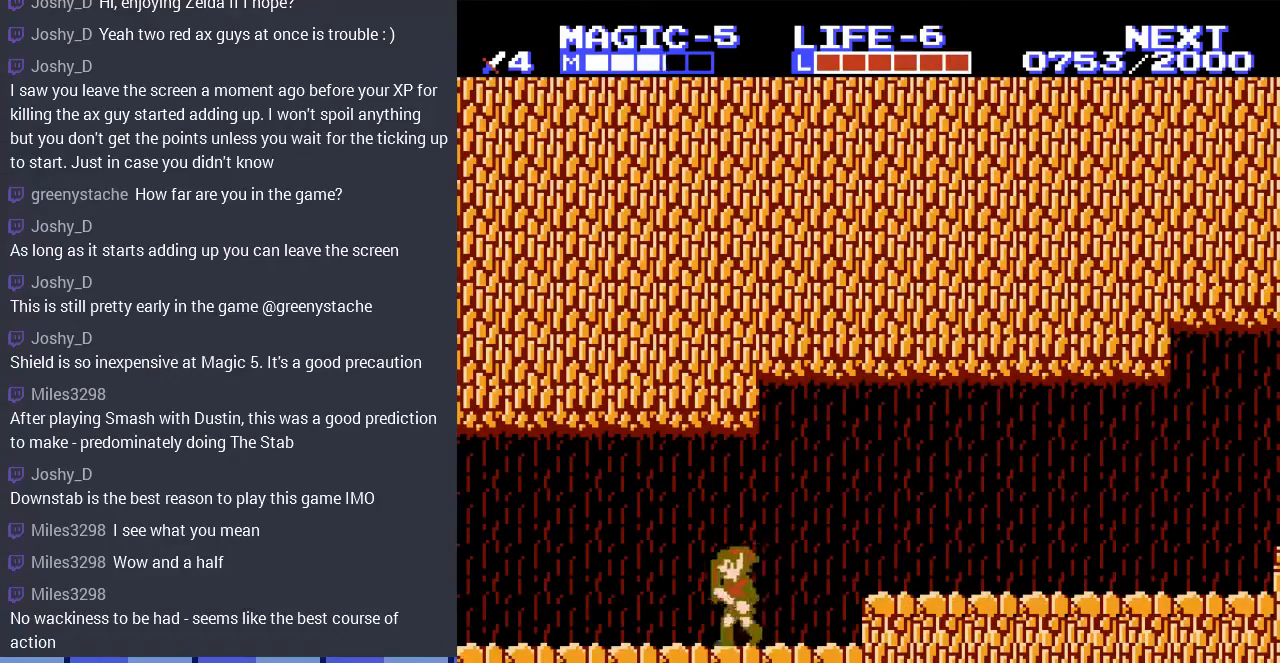
{"buttons": [], "events": [[400, "DPAD_LEFT", "up"]]}
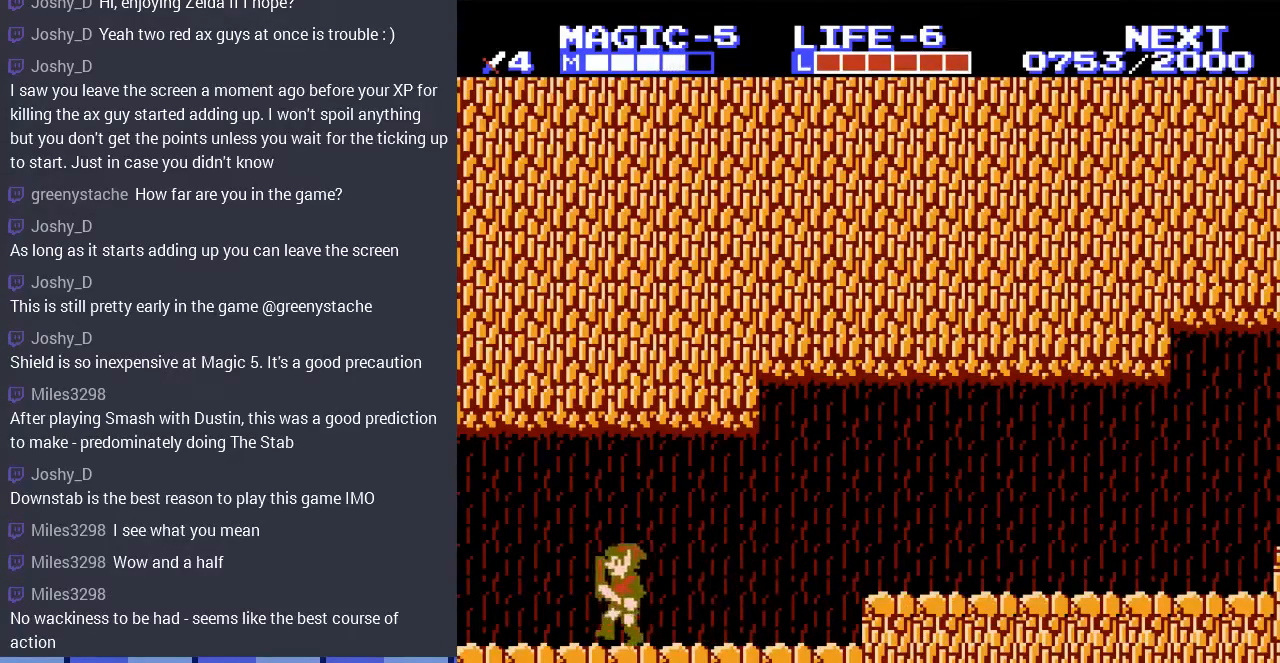
{"buttons": ["DPAD_LEFT"], "events": [[433, "DPAD_LEFT", "down"]]}
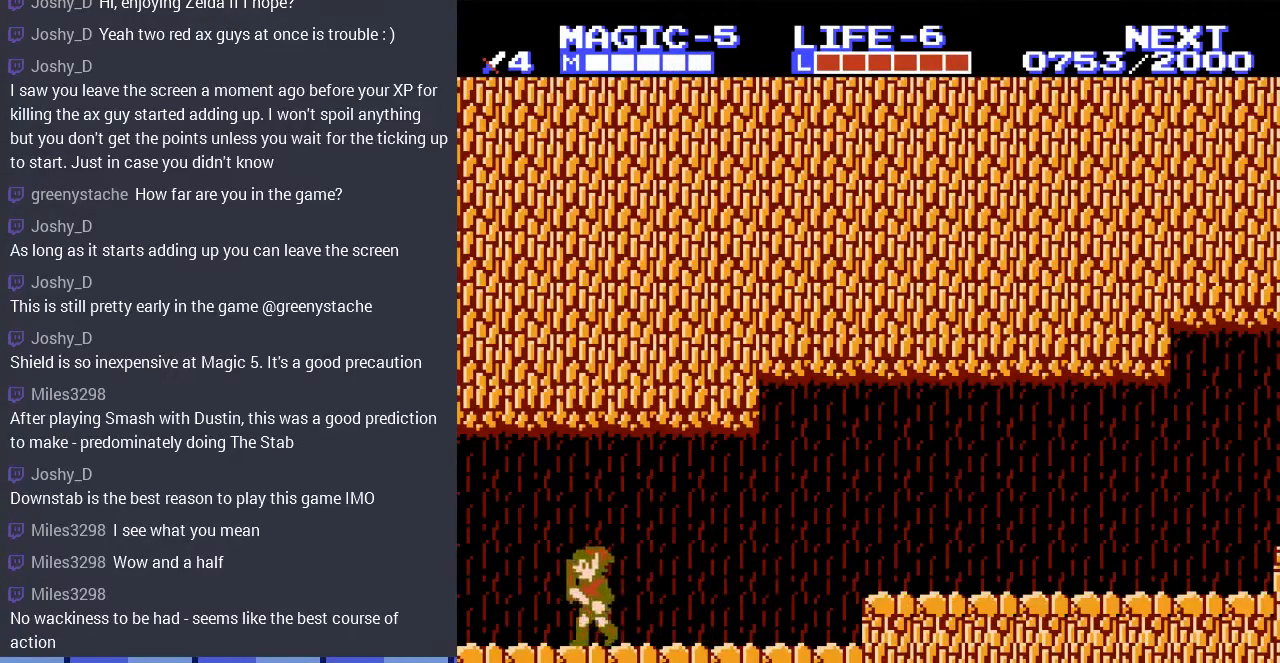
{"buttons": ["DPAD_UP"], "events": [[67, "DPAD_LEFT", "up"], [67, "START", "down"], [267, "START", "up"], [433, "DPAD_UP", "down"]]}
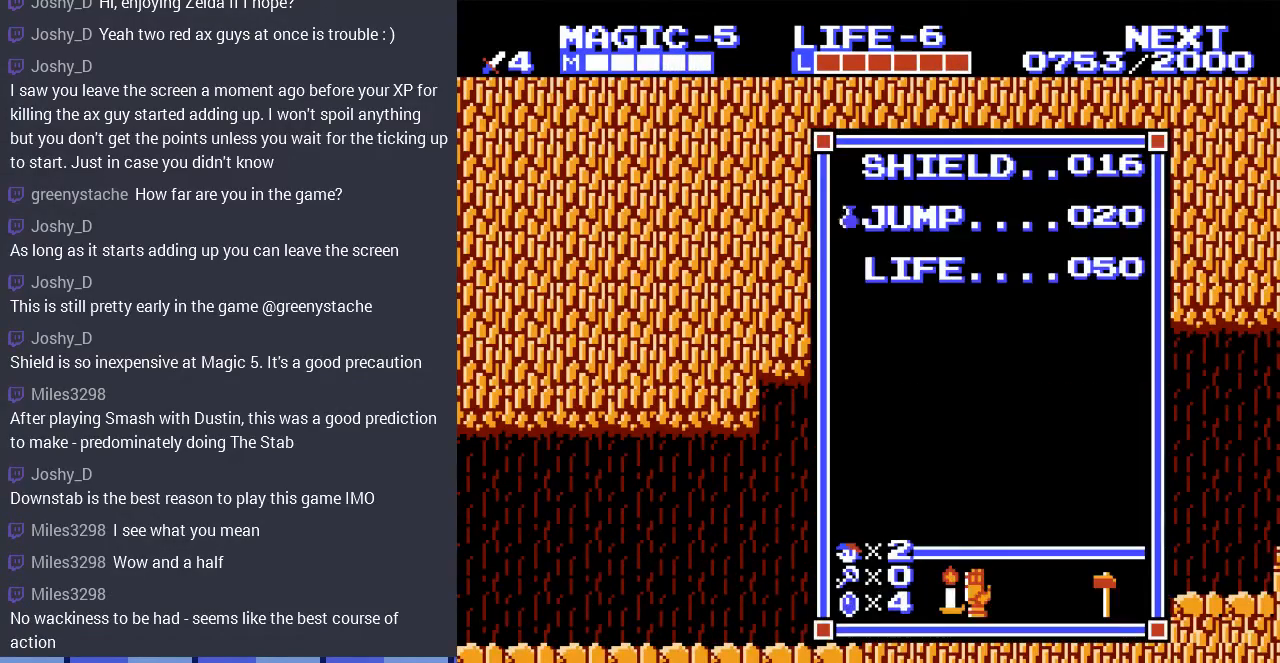
{"buttons": ["DPAD_LEFT"], "events": [[67, "DPAD_UP", "up"], [133, "DPAD_UP", "down"], [233, "DPAD_UP", "up"], [233, "START", "down"], [400, "DPAD_LEFT", "down"], [433, "START", "up"]]}
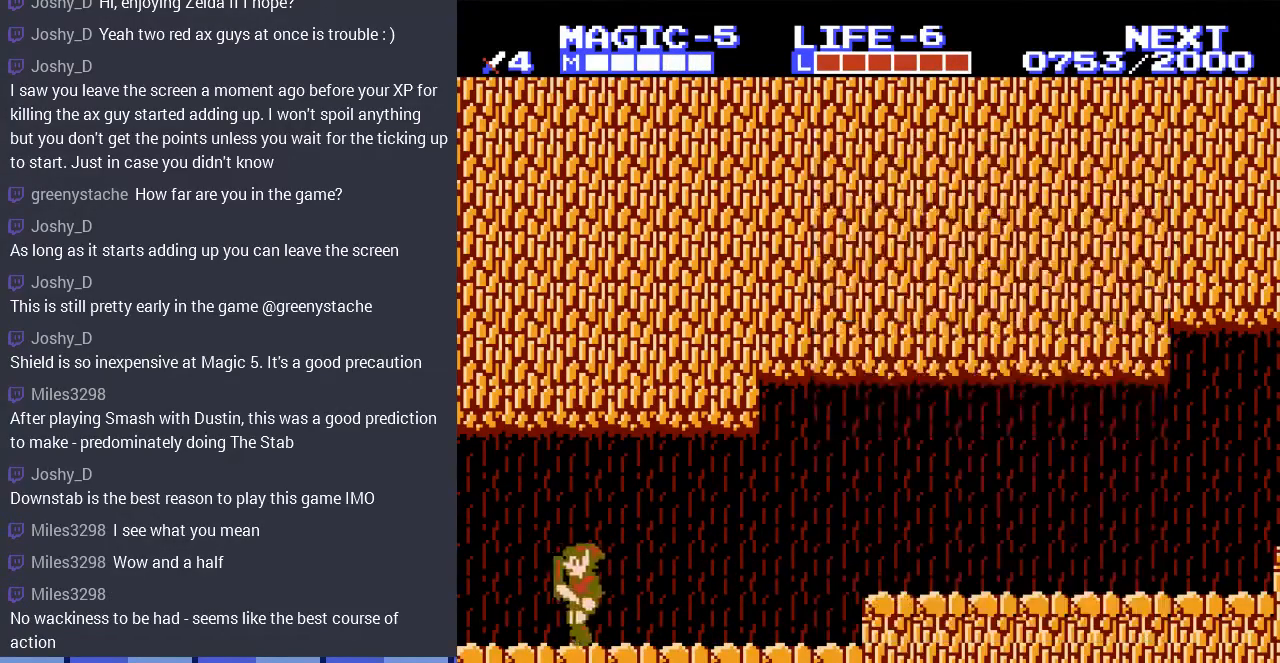
{"buttons": ["DPAD_LEFT"], "events": []}
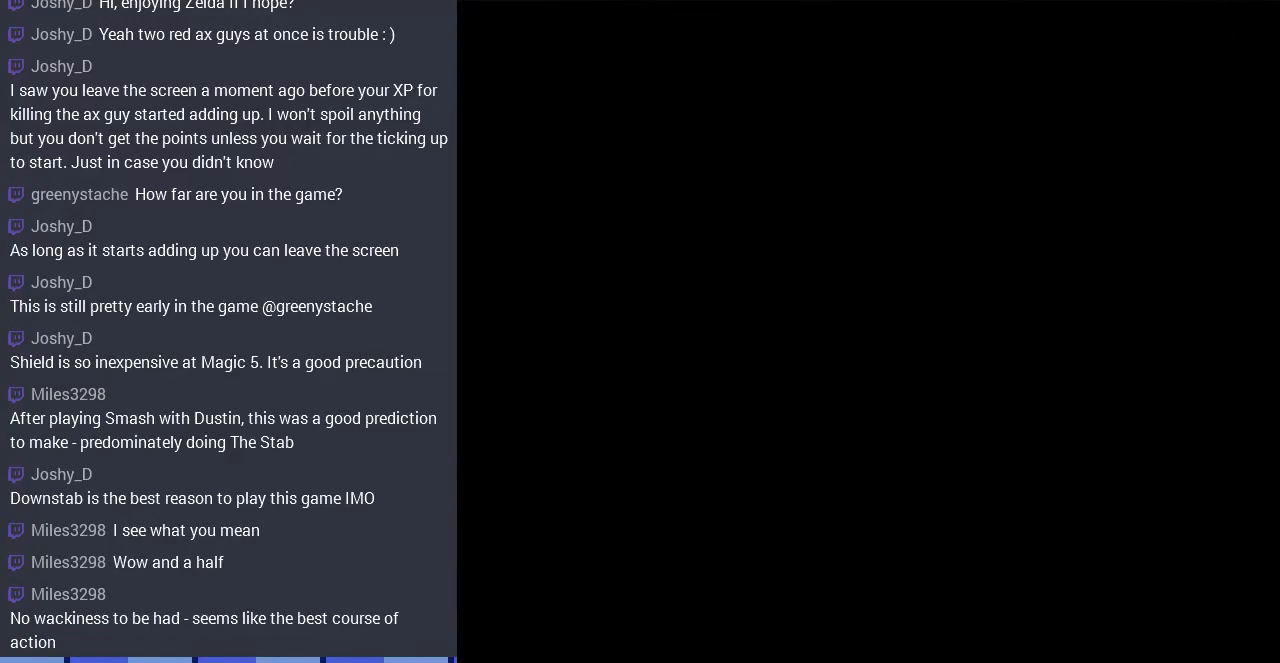
{"buttons": ["DPAD_DOWN"], "events": [[100, "DPAD_LEFT", "up"], [500, "DPAD_DOWN", "down"]]}
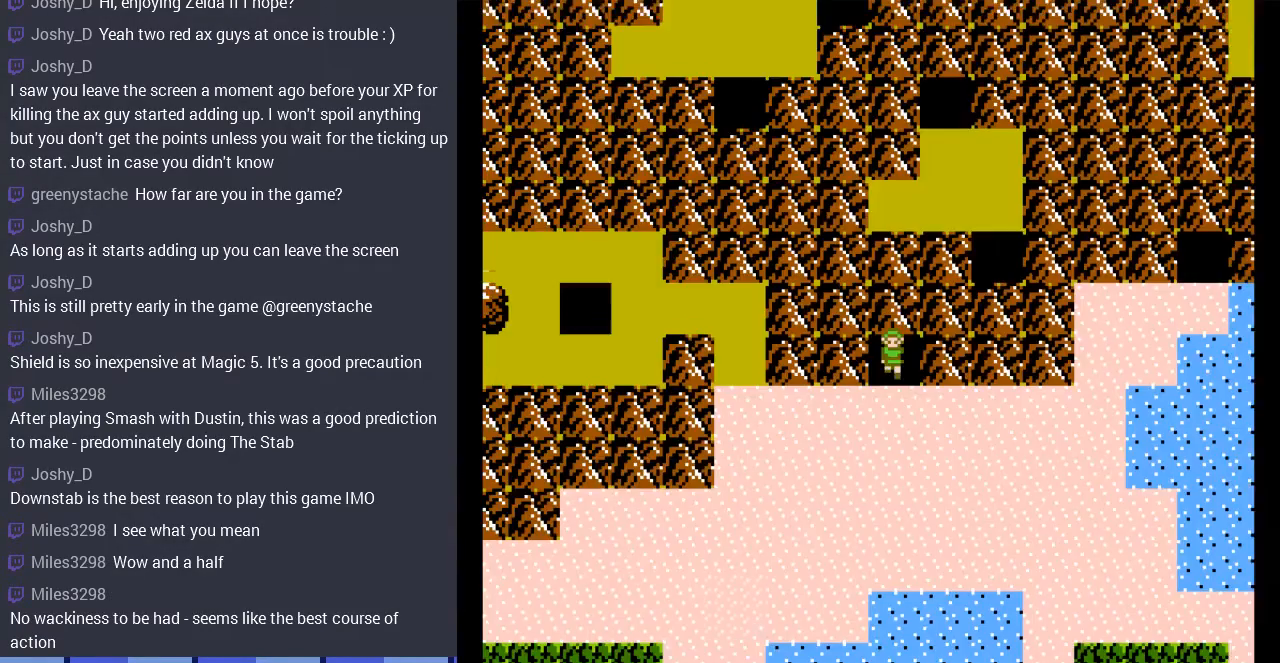
{"buttons": ["DPAD_LEFT"], "events": [[167, "DPAD_LEFT", "down"], [200, "DPAD_DOWN", "up"]]}
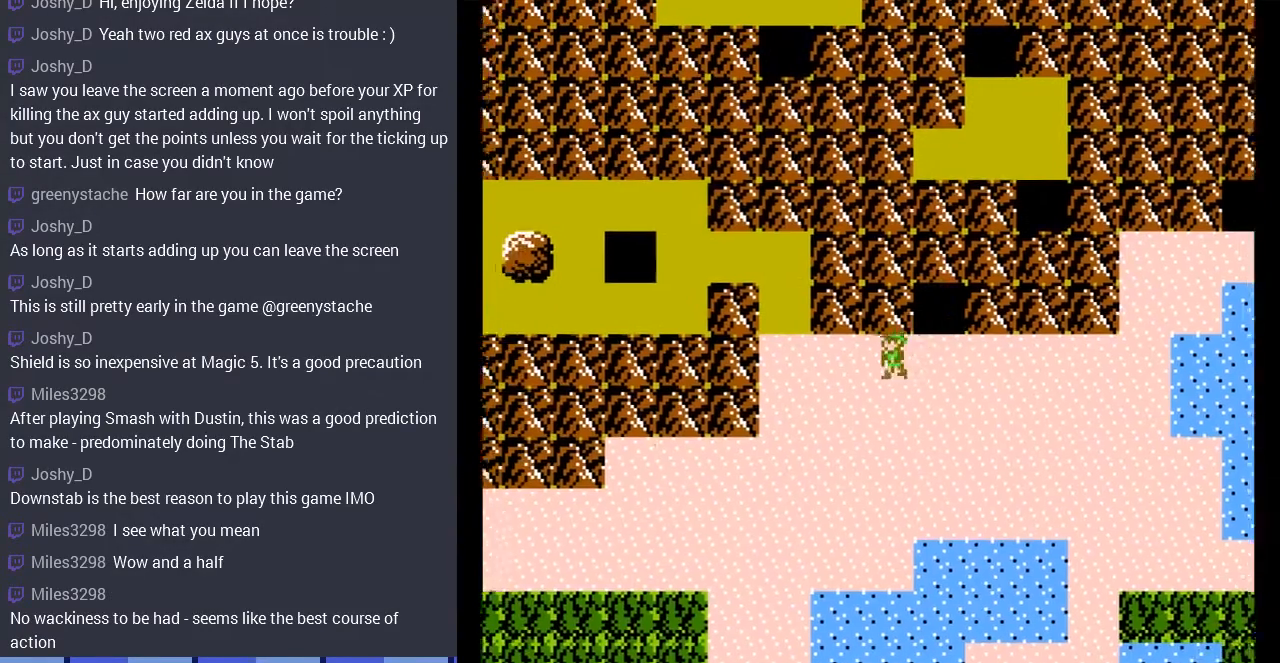
{"buttons": ["DPAD_UP"], "events": [[467, "DPAD_UP", "down"], [500, "DPAD_LEFT", "up"]]}
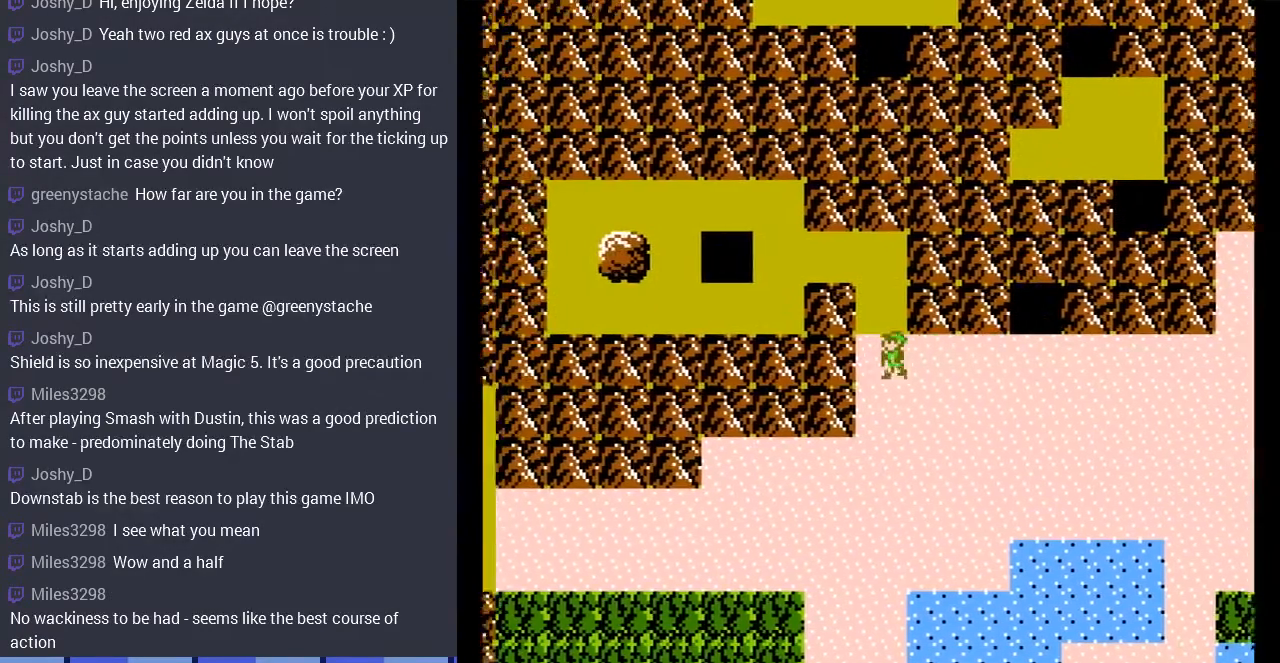
{"buttons": ["DPAD_LEFT"], "events": [[400, "DPAD_LEFT", "down"], [400, "DPAD_UP", "up"]]}
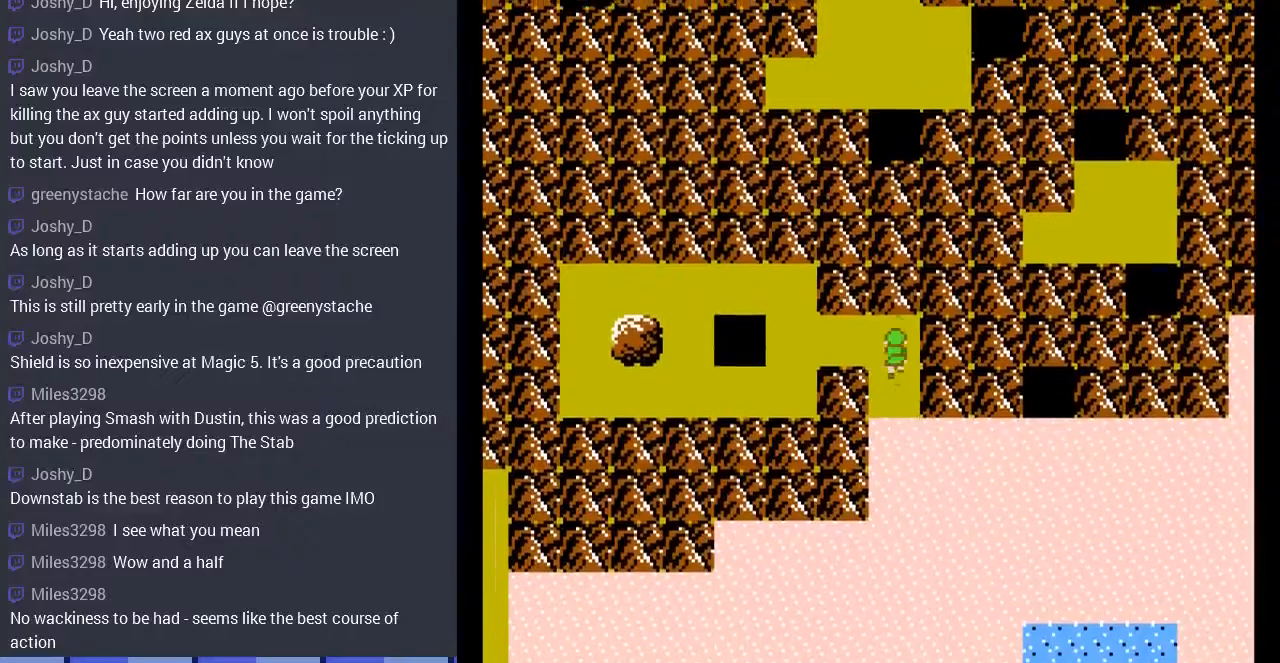
{"buttons": ["DPAD_DOWN"], "events": [[400, "DPAD_DOWN", "down"], [400, "DPAD_LEFT", "up"]]}
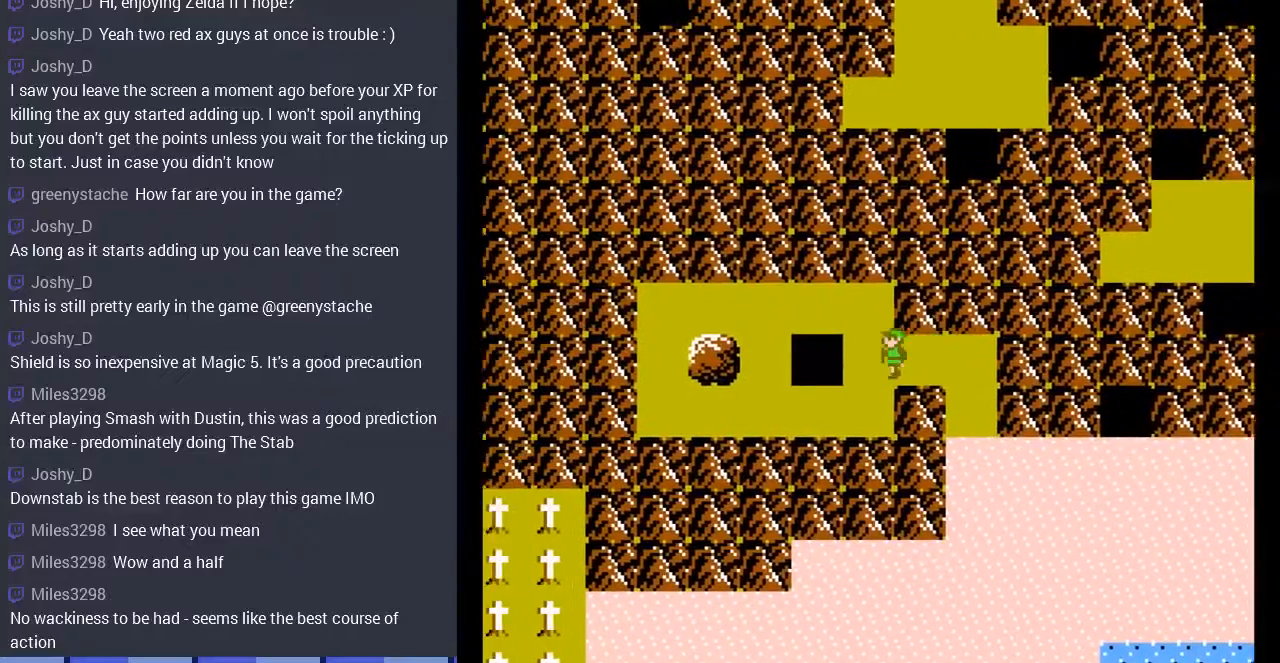
{"buttons": ["DPAD_LEFT"], "events": [[300, "DPAD_LEFT", "down"], [333, "DPAD_DOWN", "up"]]}
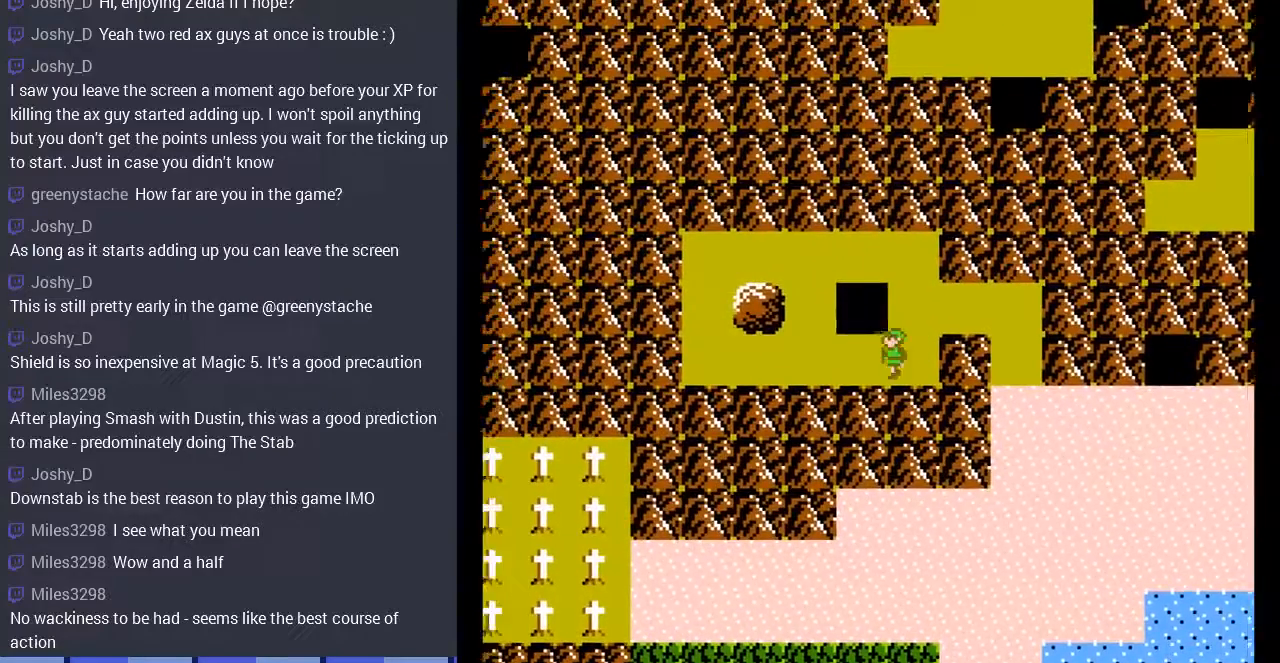
{"buttons": ["DPAD_LEFT"], "events": []}
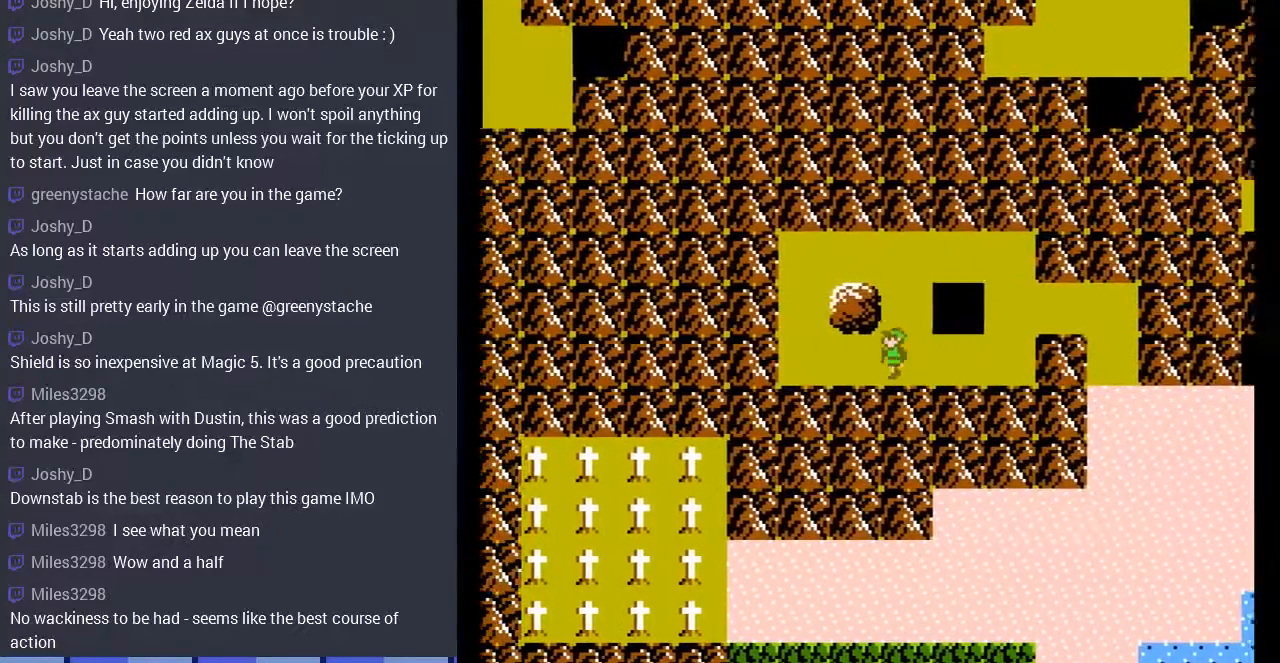
{"buttons": [], "events": [[67, "DPAD_LEFT", "up"], [133, "DPAD_UP", "down"], [267, "DPAD_UP", "up"]]}
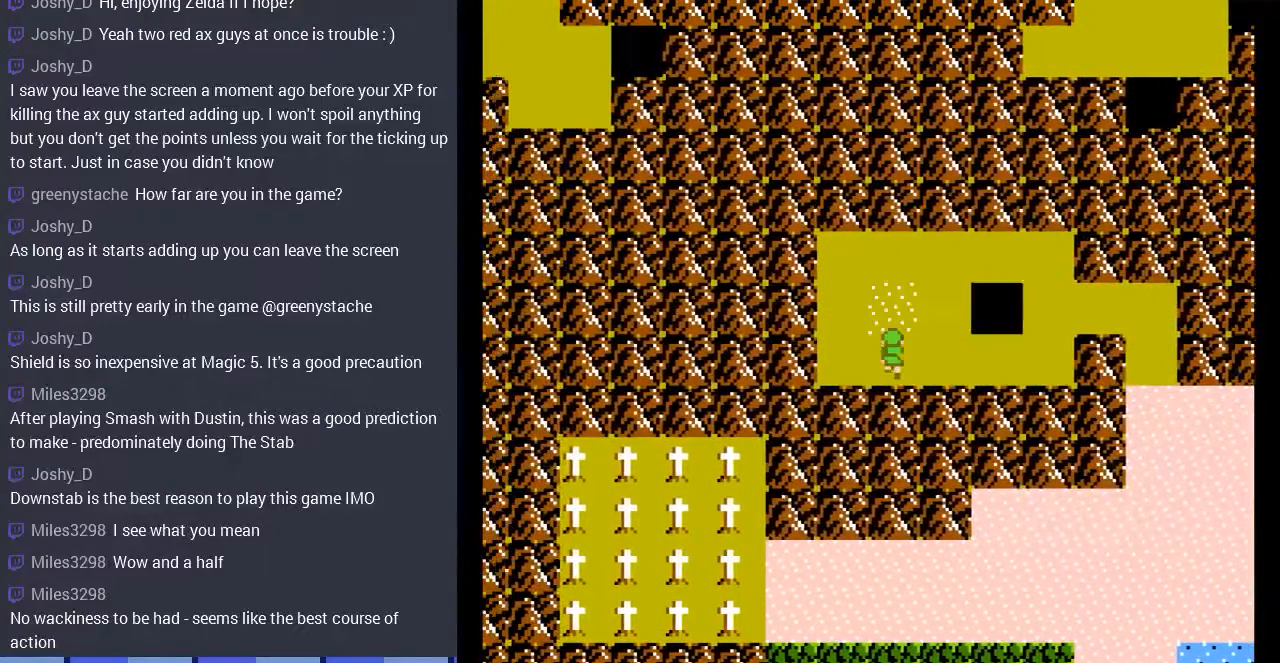
{"buttons": [], "events": [[267, "DPAD_UP", "down"], [467, "DPAD_UP", "up"]]}
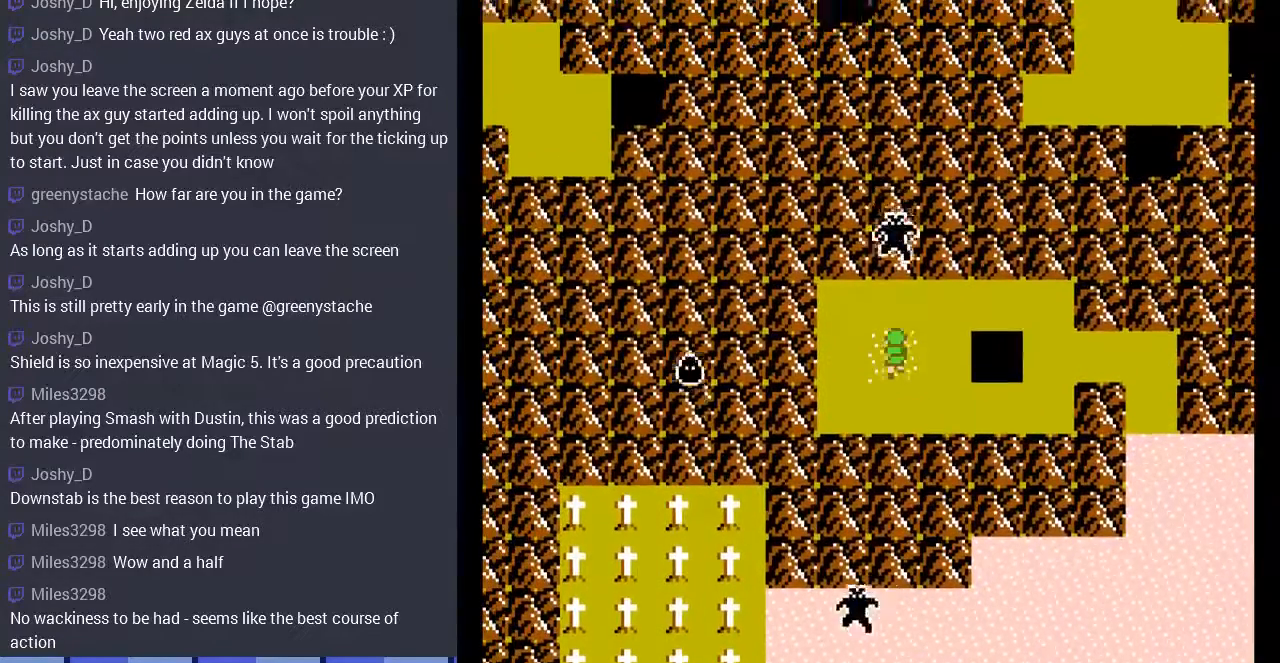
{"buttons": [], "events": []}
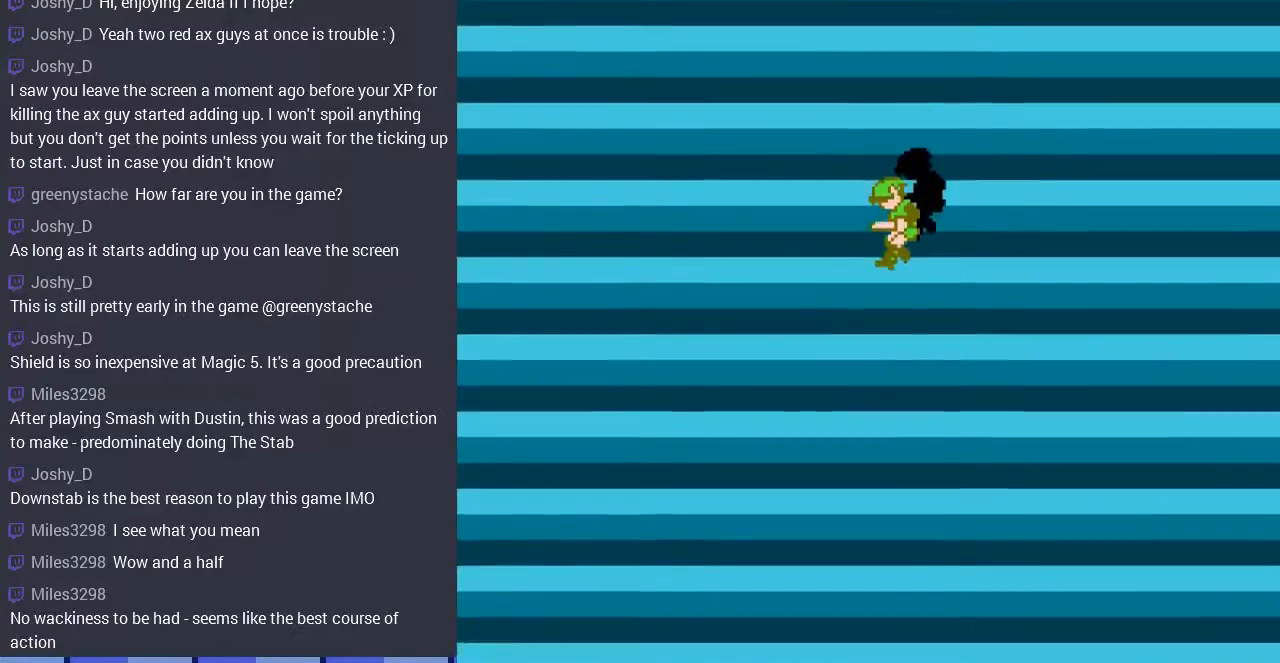
{"buttons": [], "events": []}
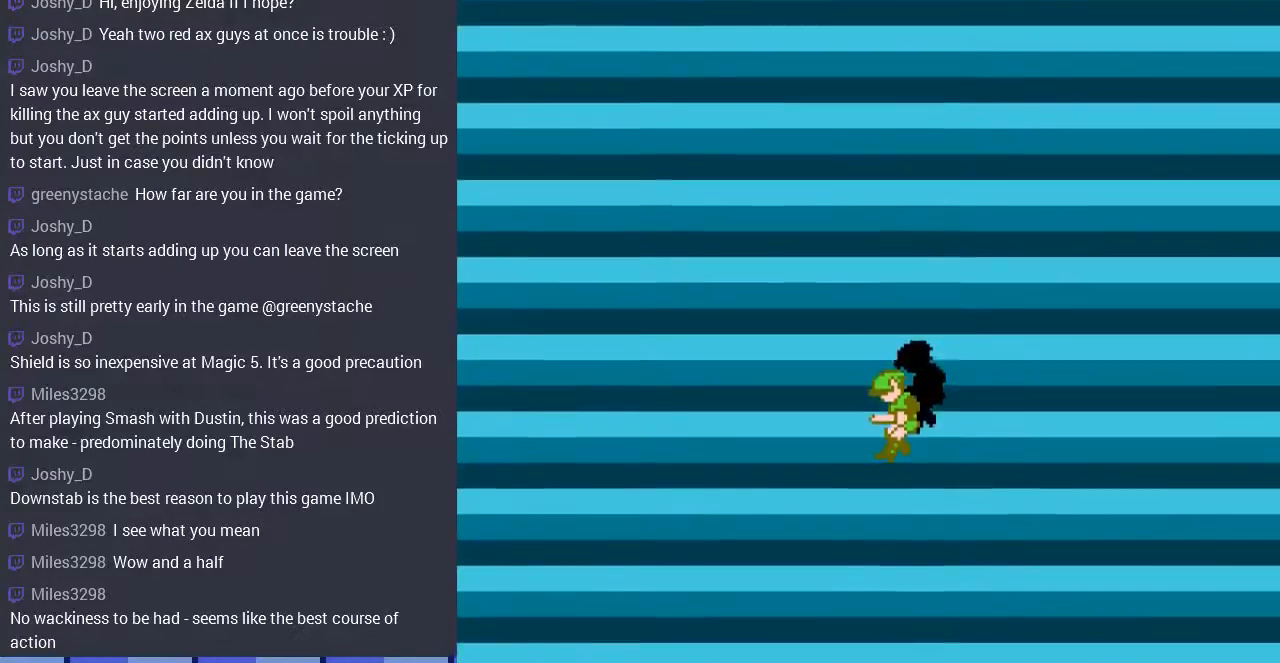
{"buttons": [], "events": []}
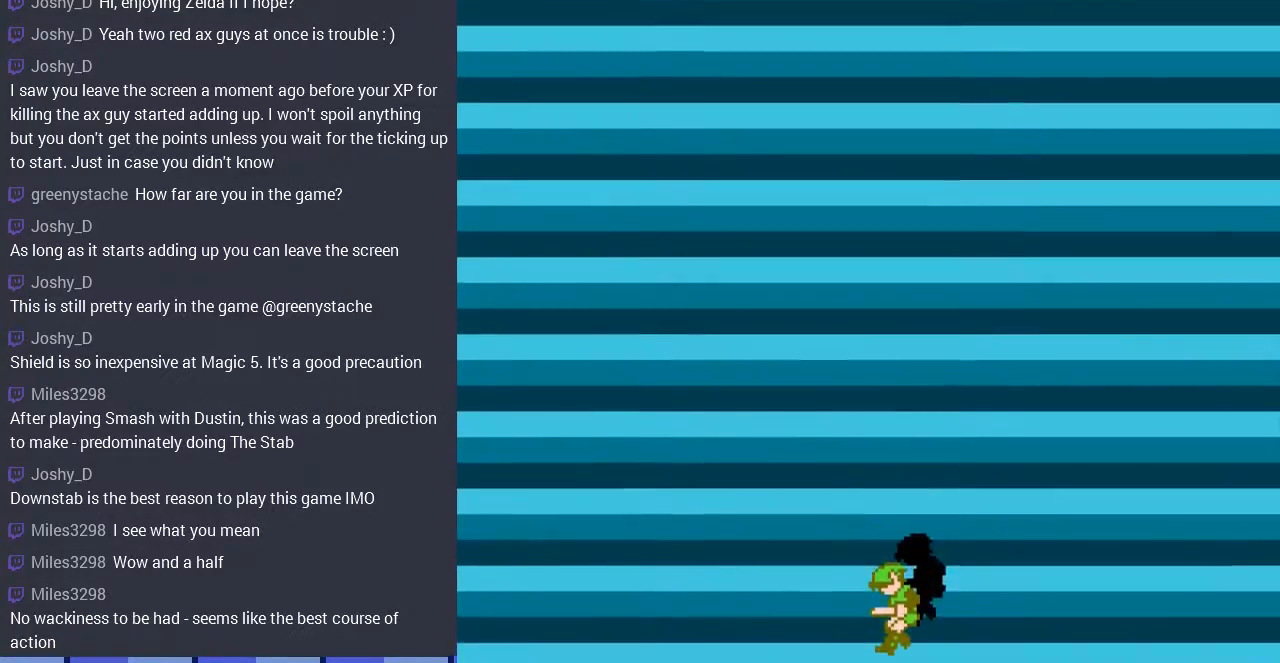
{"buttons": [], "events": []}
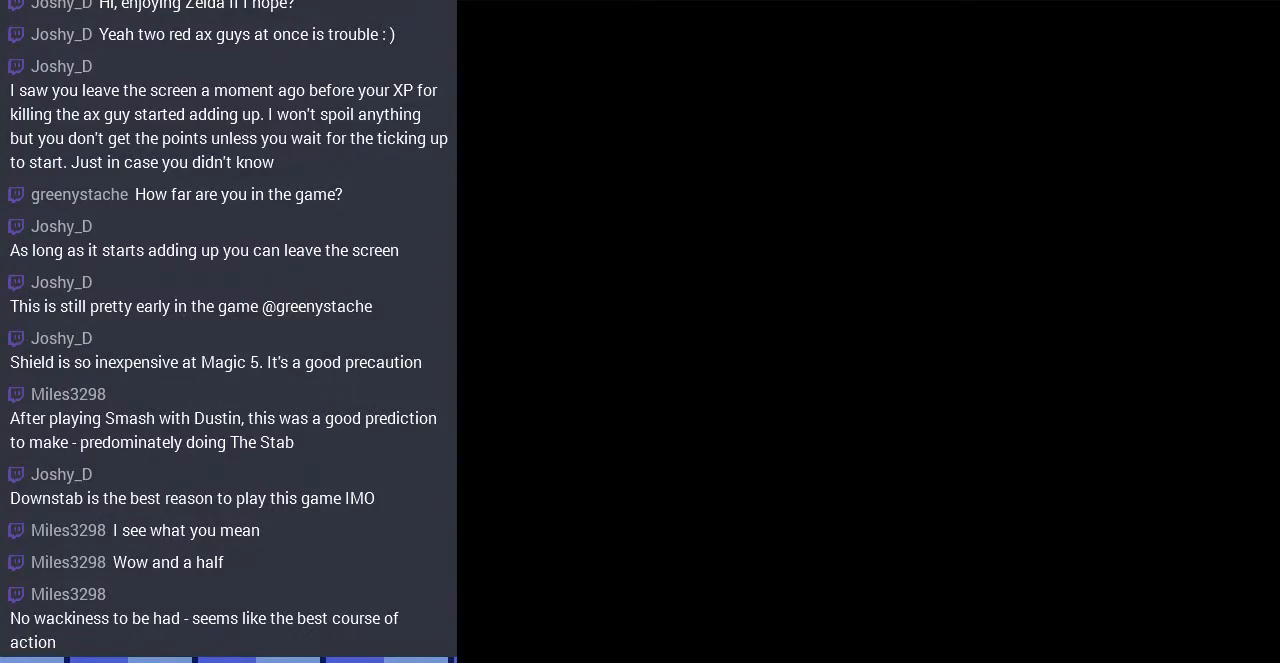
{"buttons": [], "events": []}
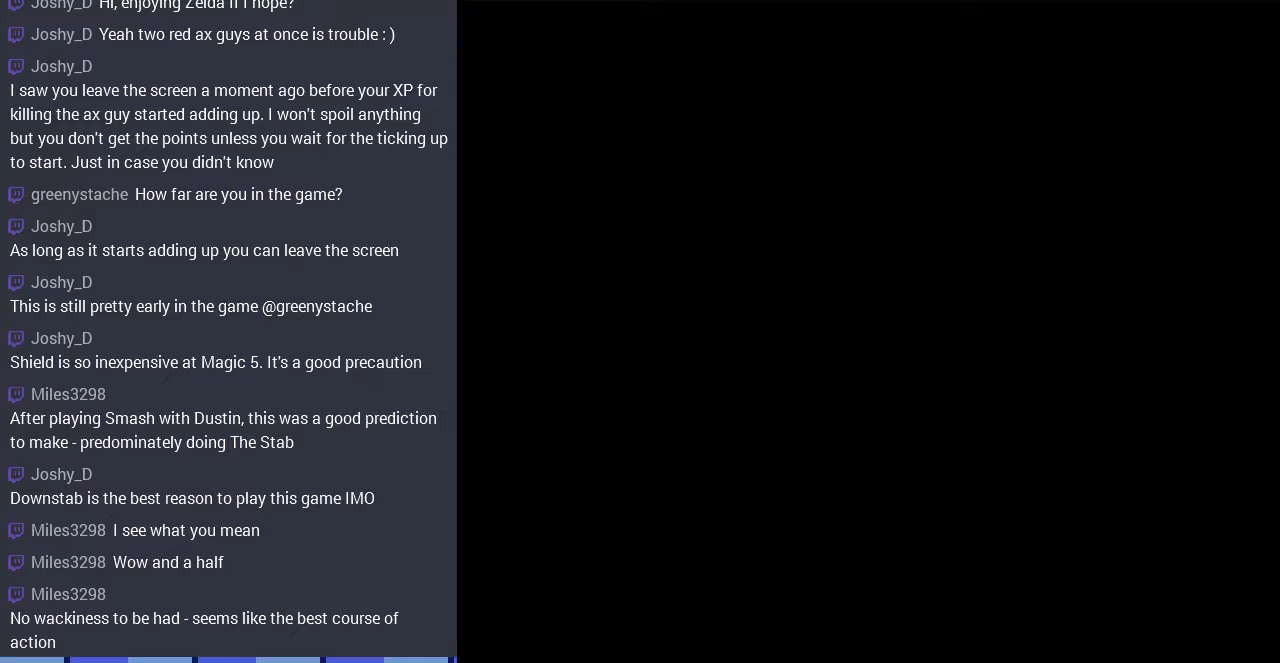
{"buttons": [], "events": []}
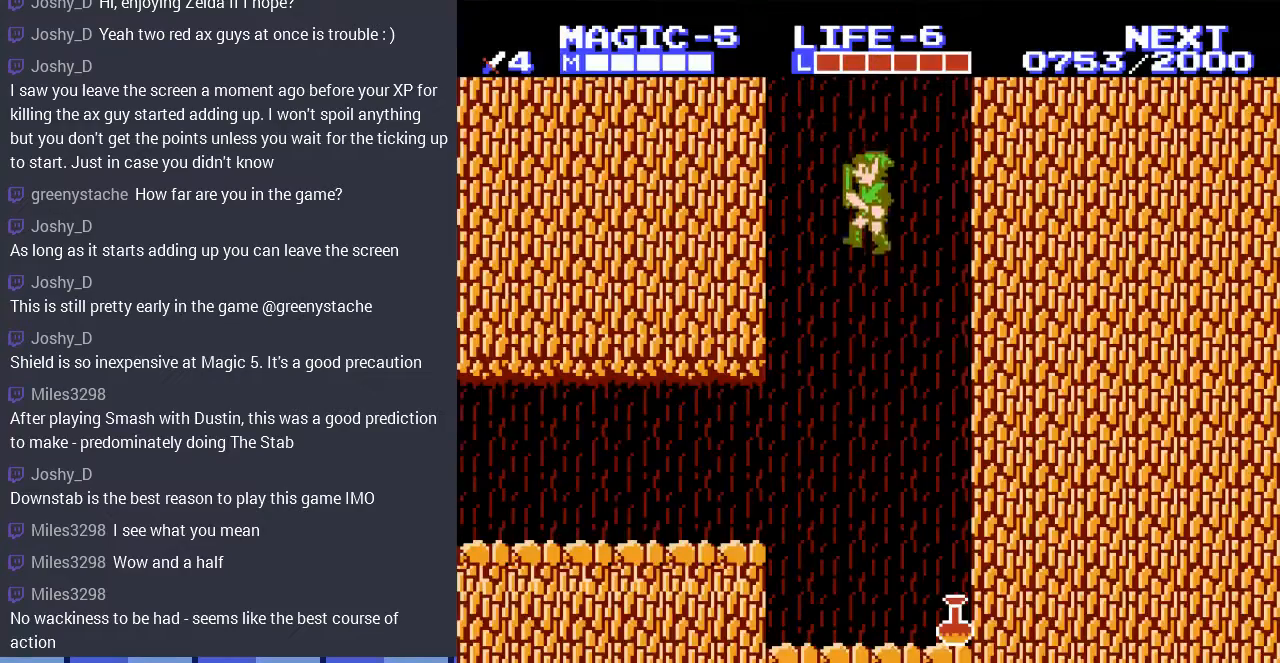
{"buttons": ["DPAD_RIGHT"], "events": [[433, "DPAD_RIGHT", "down"]]}
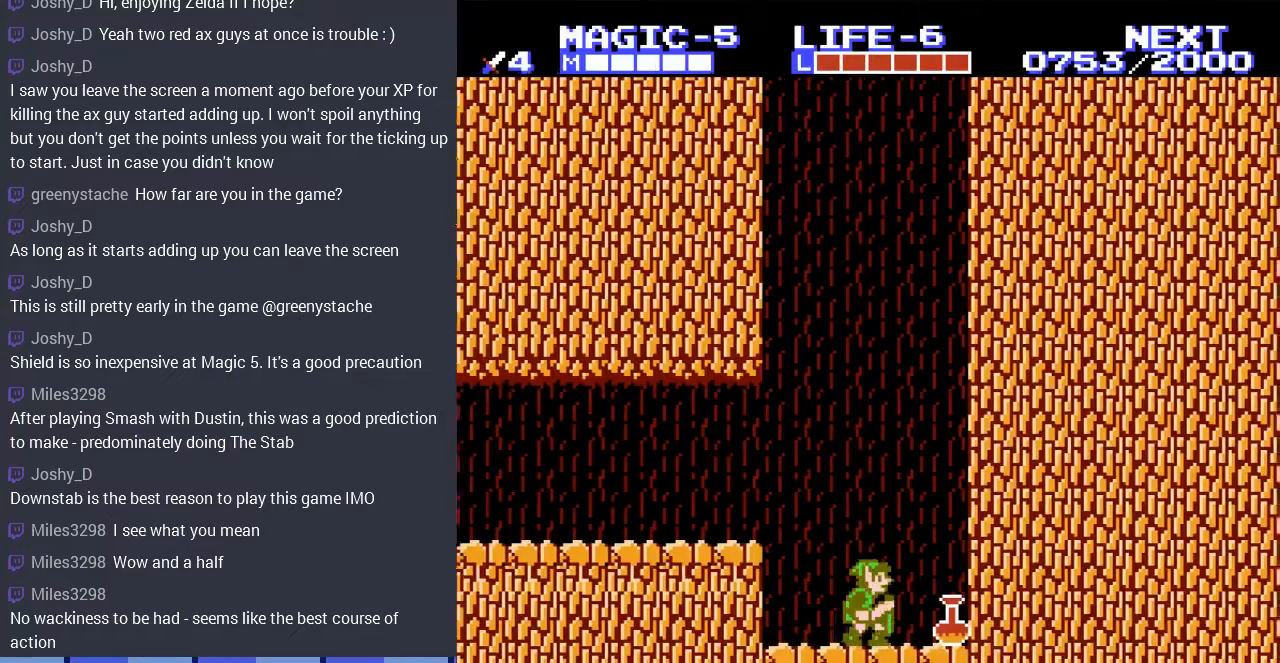
{"buttons": [], "events": [[333, "DPAD_RIGHT", "up"]]}
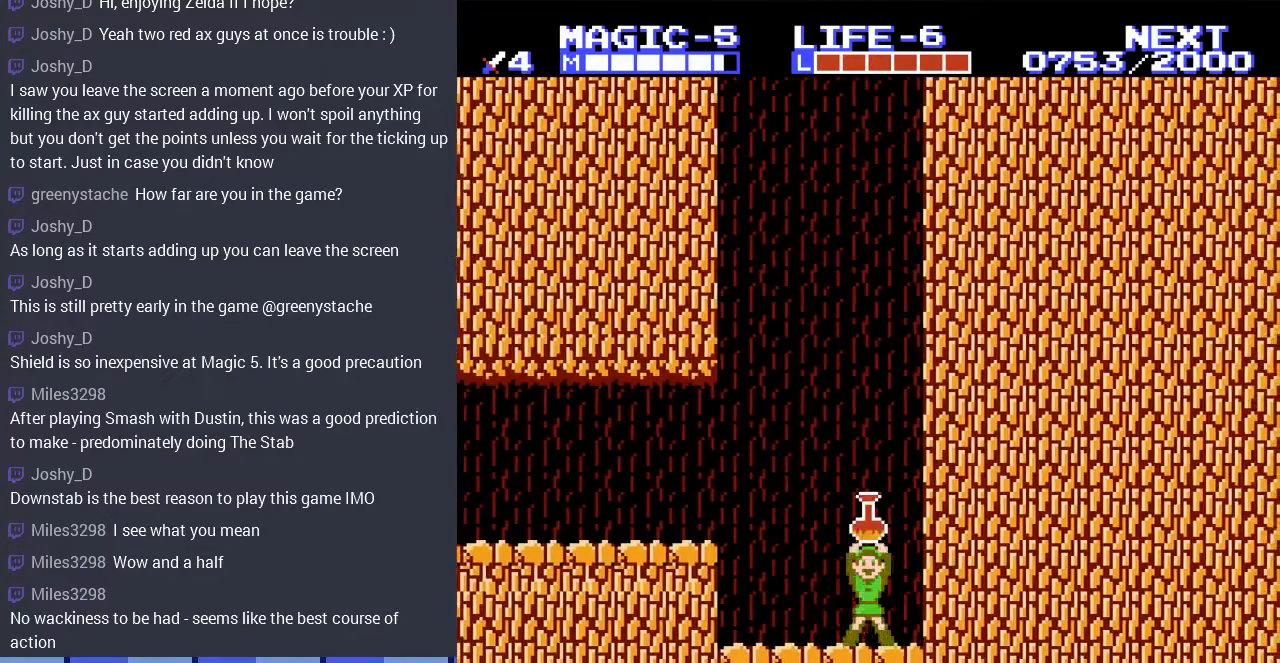
{"buttons": [], "events": []}
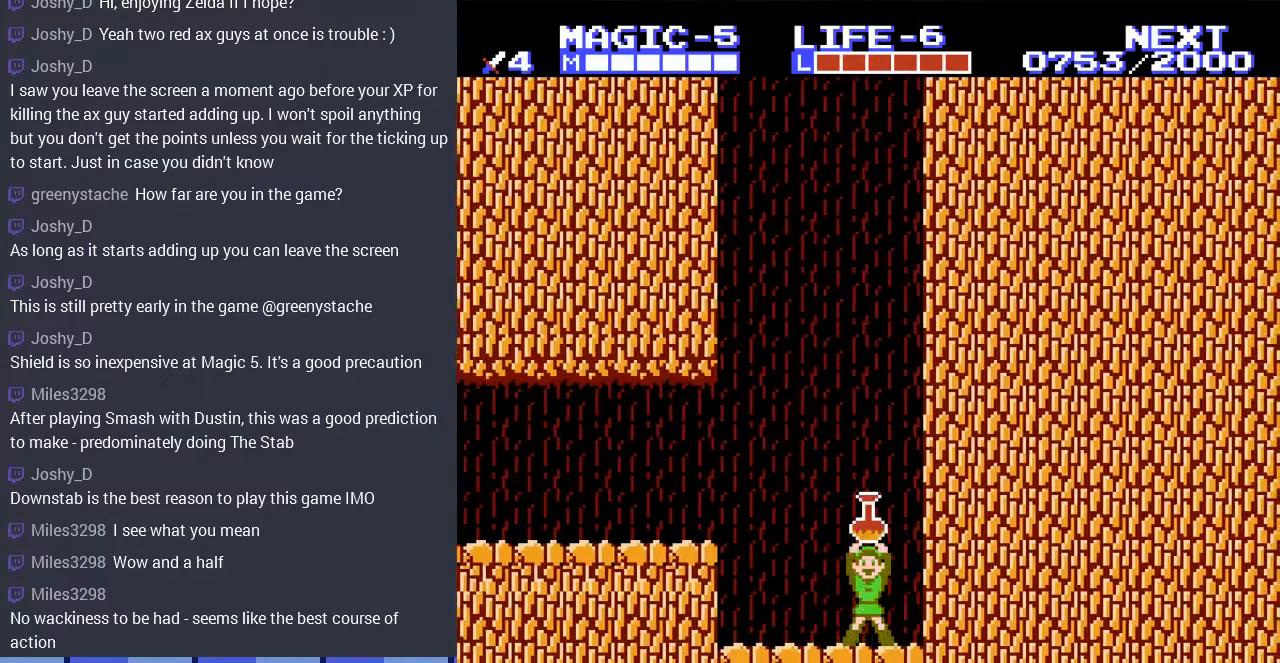
{"buttons": [], "events": []}
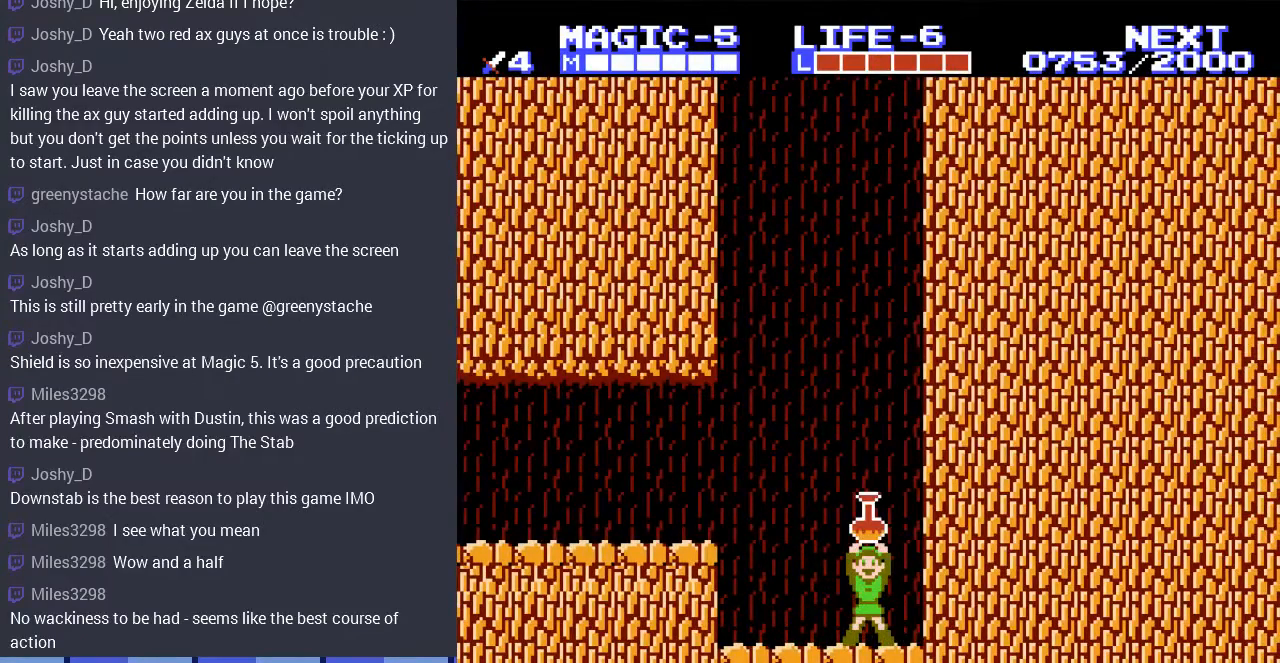
{"buttons": ["DPAD_LEFT"], "events": [[200, "DPAD_LEFT", "down"]]}
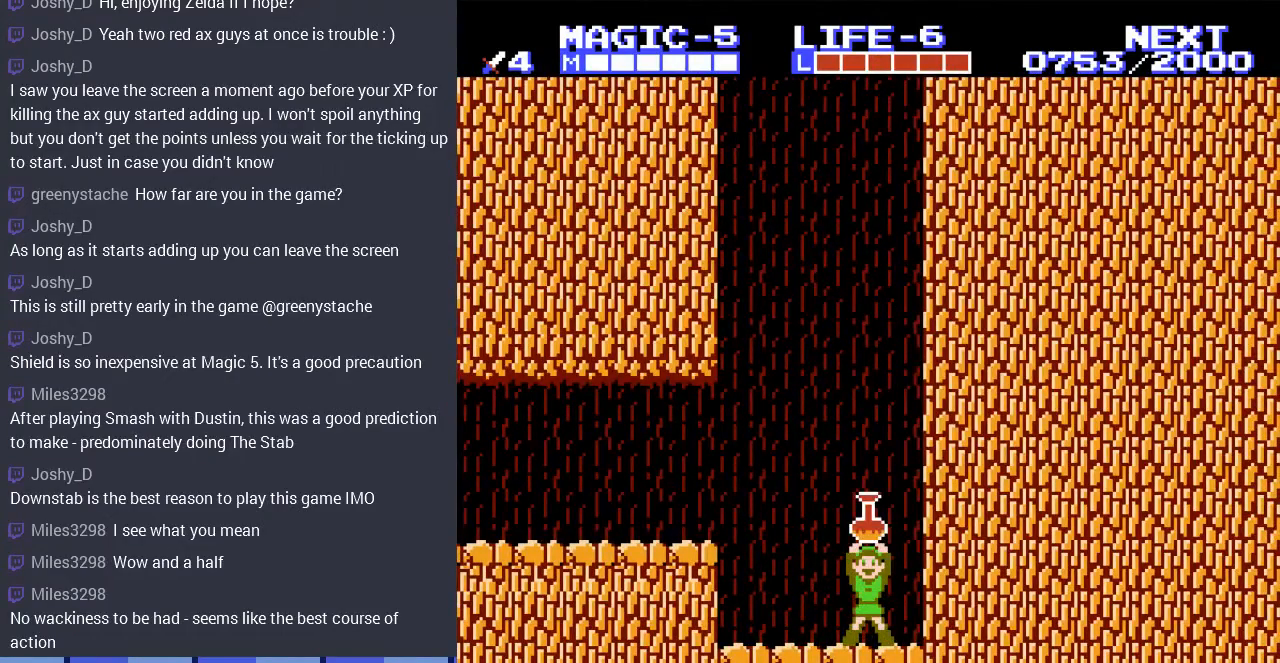
{"buttons": ["DPAD_LEFT"], "events": []}
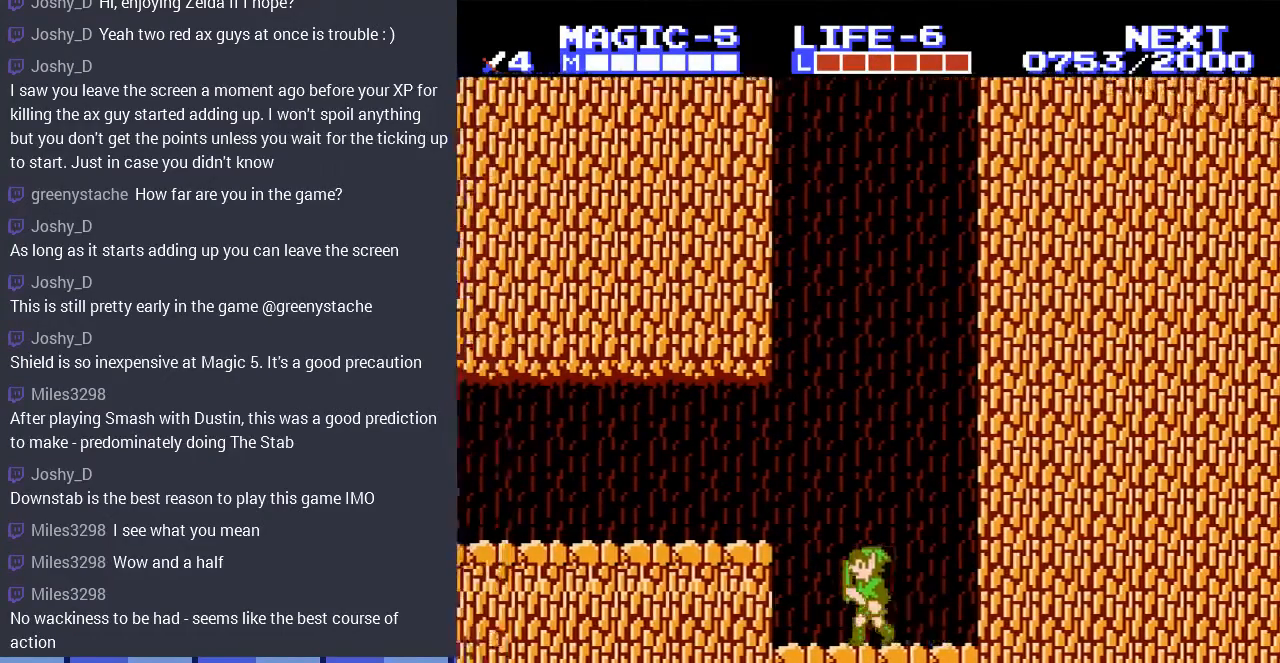
{"buttons": ["DPAD_LEFT"], "events": []}